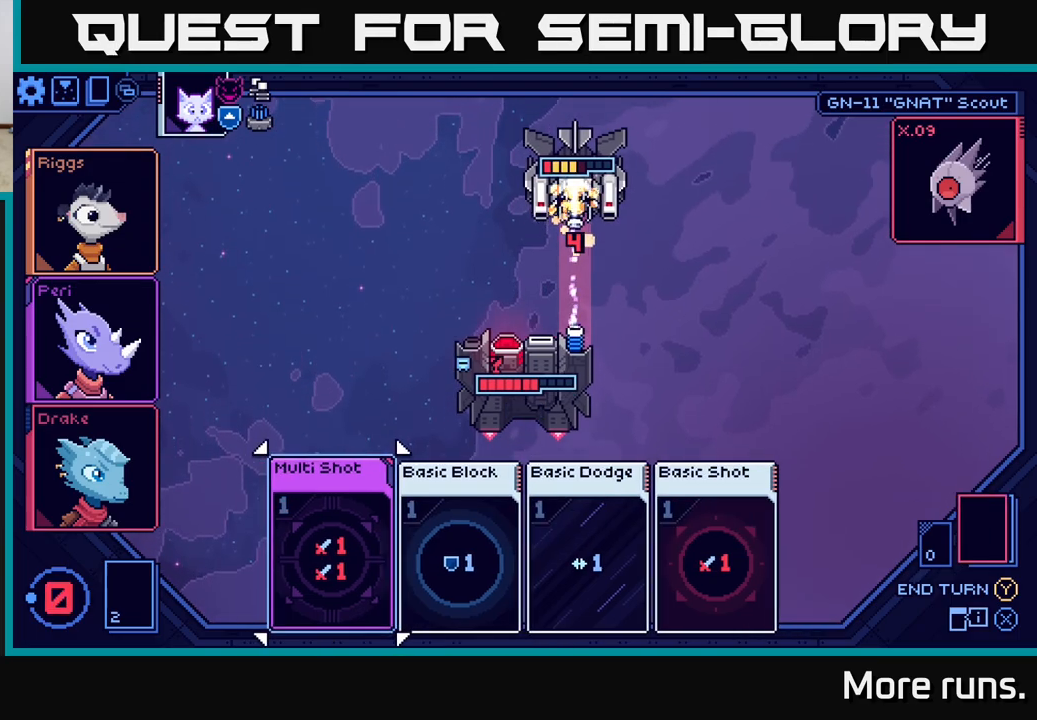
Gameplay with a controller (Xbox layout); each line is a JSON object with the inputs held at the frame after it. "events" lists button and stick changes between this image and that frame as [ms after this image, input, new state], when the widget could be followed in between.
{"buttons": [], "left_stick": "center", "right_stick": "center", "events": []}
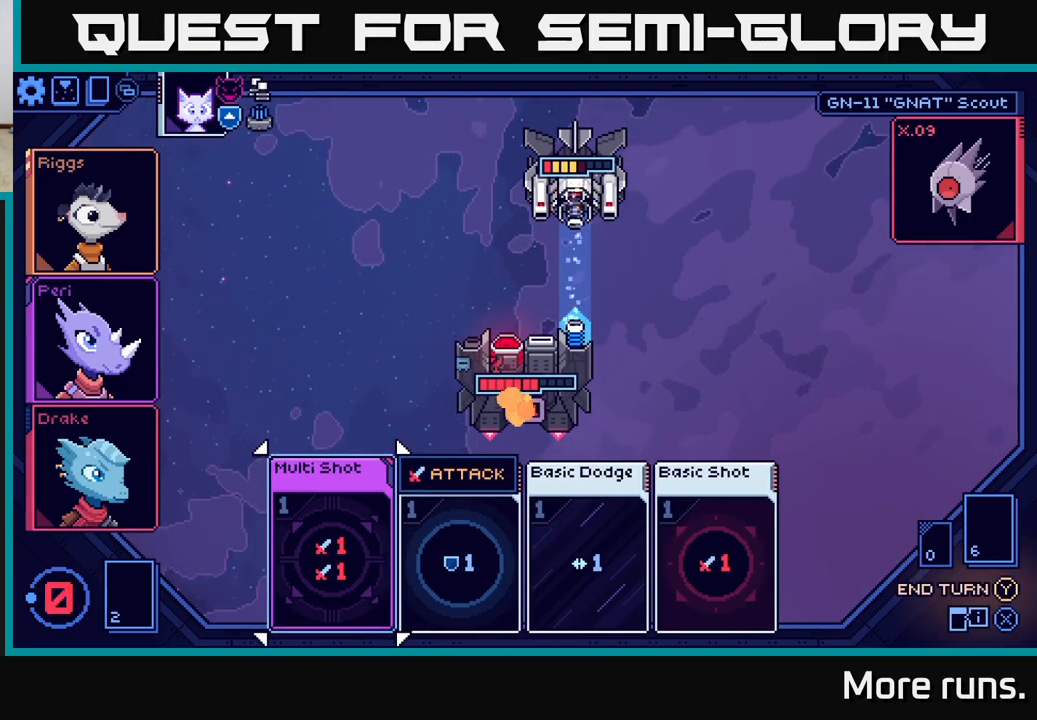
{"buttons": [], "left_stick": "center", "right_stick": "center", "events": [[250, "left_stick", "right"], [450, "left_stick", "center"]]}
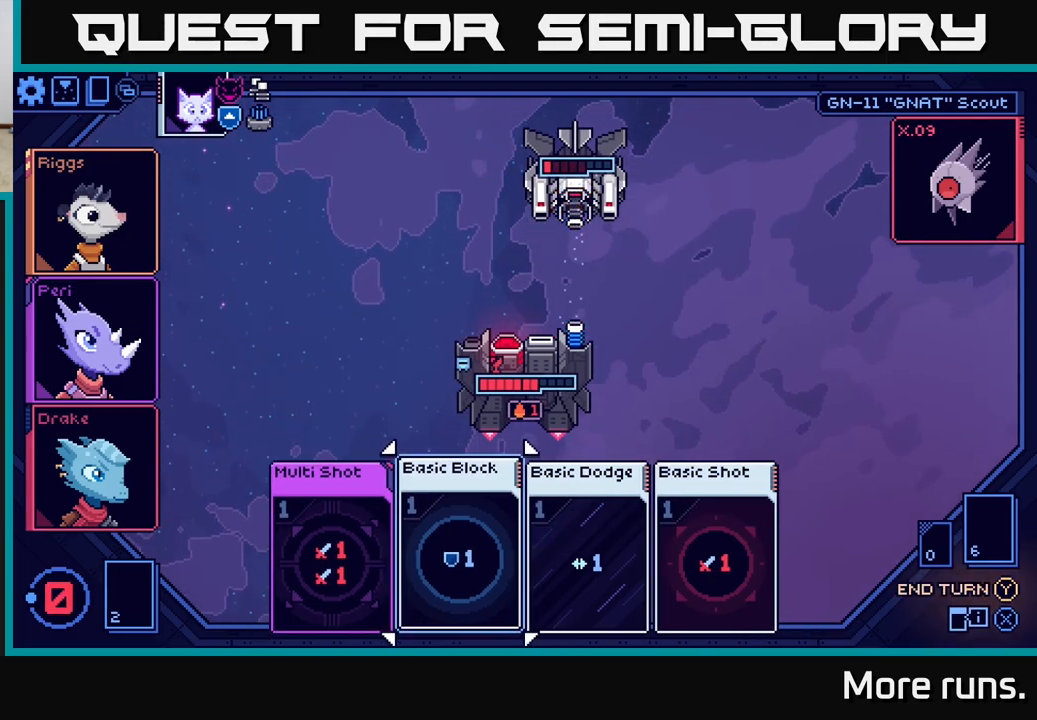
{"buttons": [], "left_stick": "center", "right_stick": "center", "events": []}
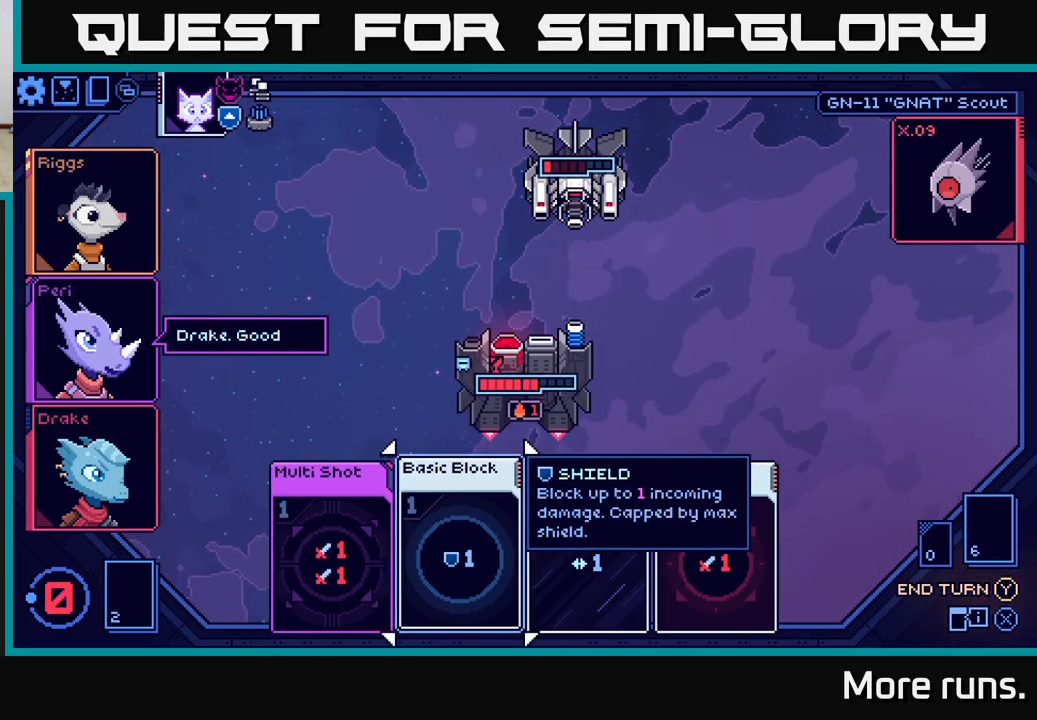
{"buttons": [], "left_stick": "center", "right_stick": "center", "events": [[133, "left_stick", "right"], [350, "left_stick", "center"]]}
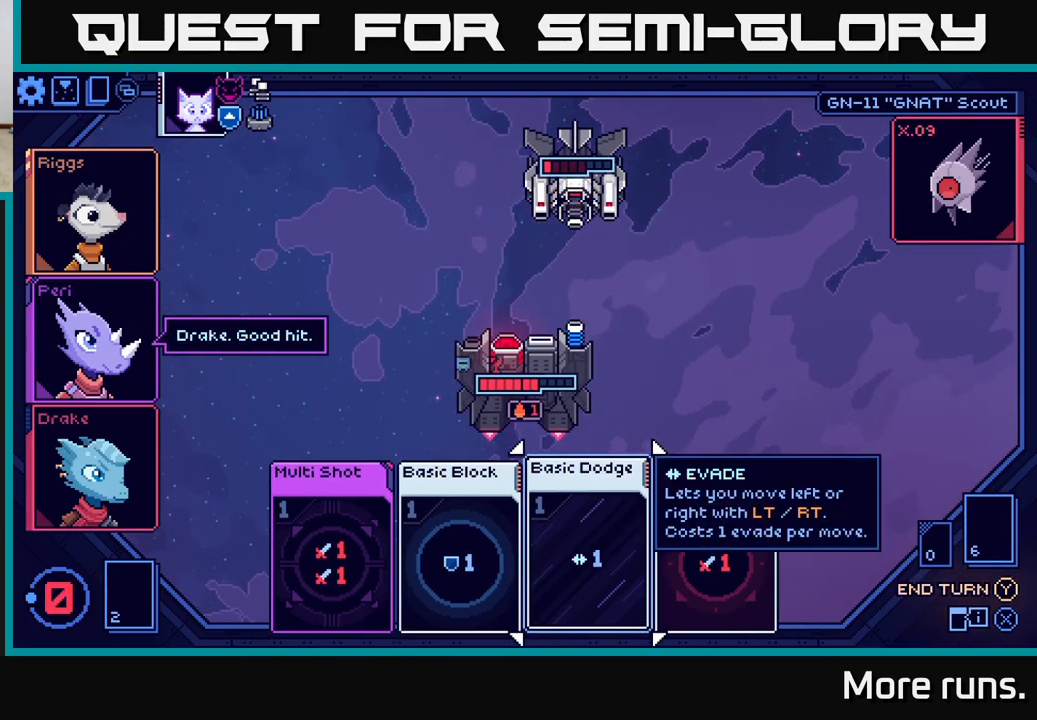
{"buttons": [], "left_stick": "center", "right_stick": "center", "events": []}
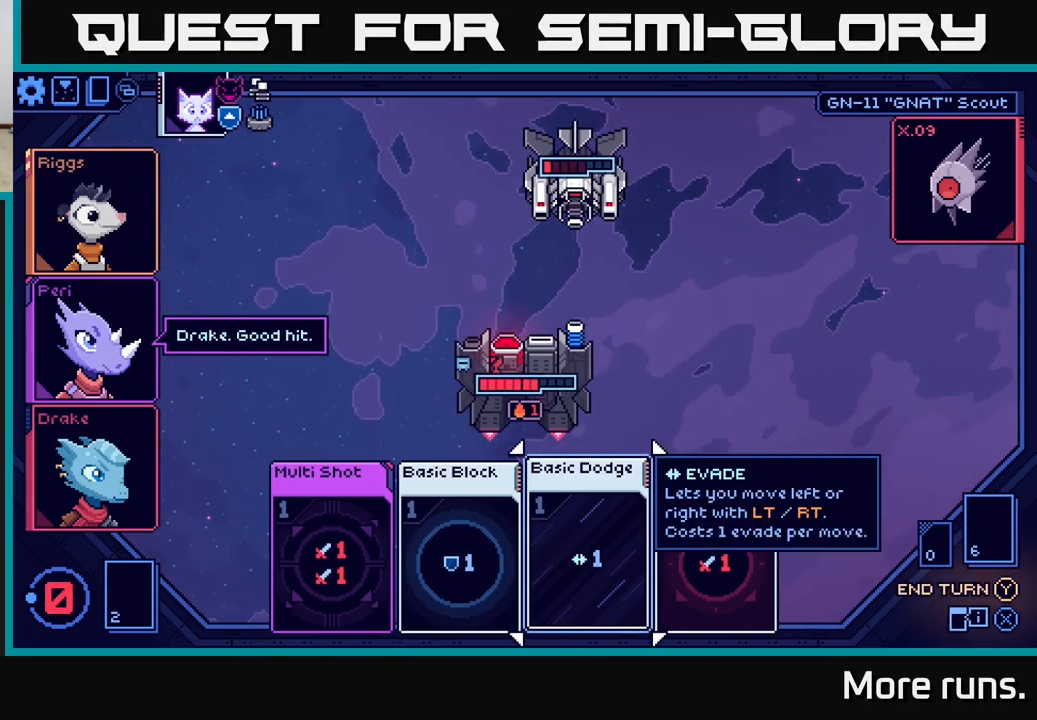
{"buttons": [], "left_stick": "center", "right_stick": "center", "events": [[50, "left_stick", "right"], [250, "left_stick", "center"], [400, "Y", "down"], [467, "Y", "up"]]}
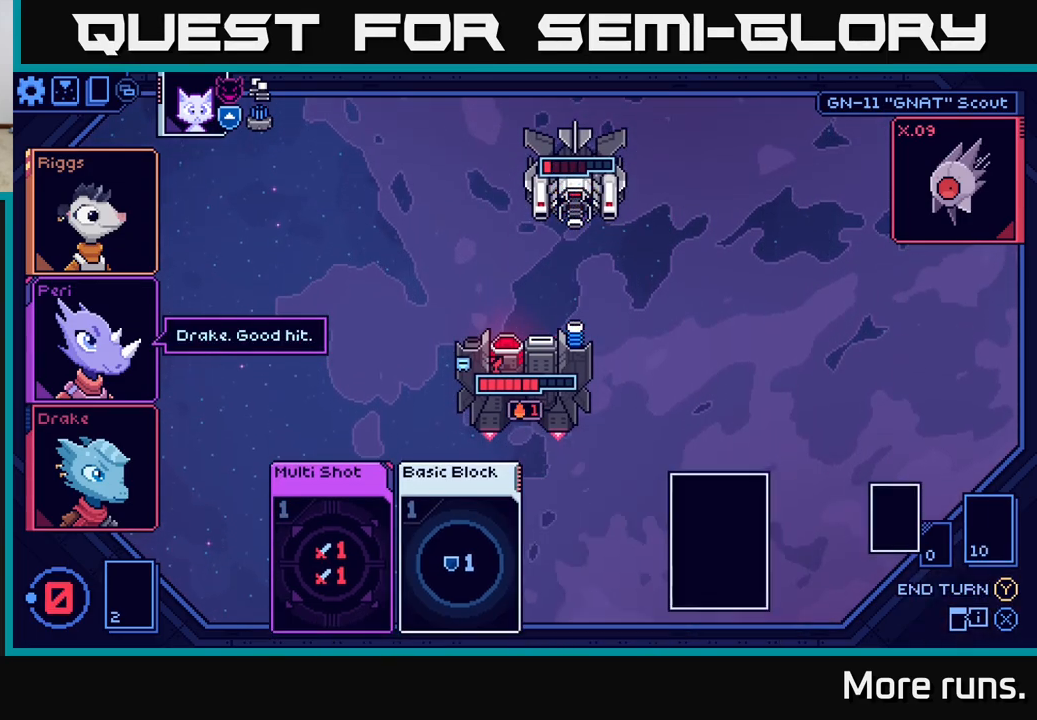
{"buttons": [], "left_stick": "center", "right_stick": "center", "events": []}
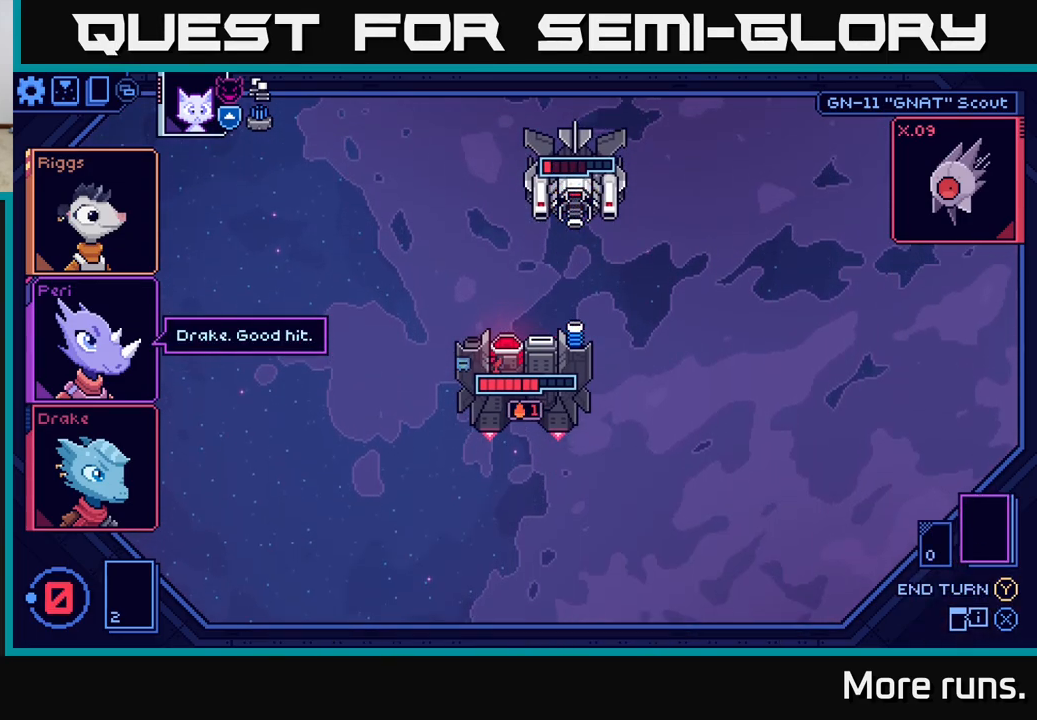
{"buttons": [], "left_stick": "center", "right_stick": "center", "events": []}
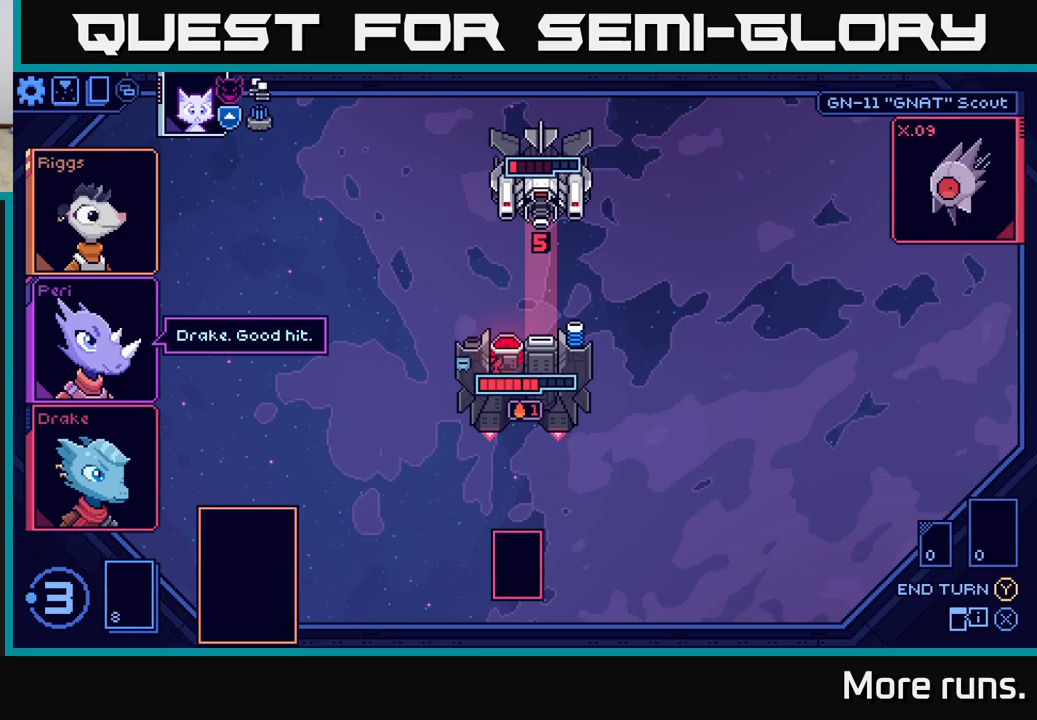
{"buttons": [], "left_stick": "center", "right_stick": "center", "events": []}
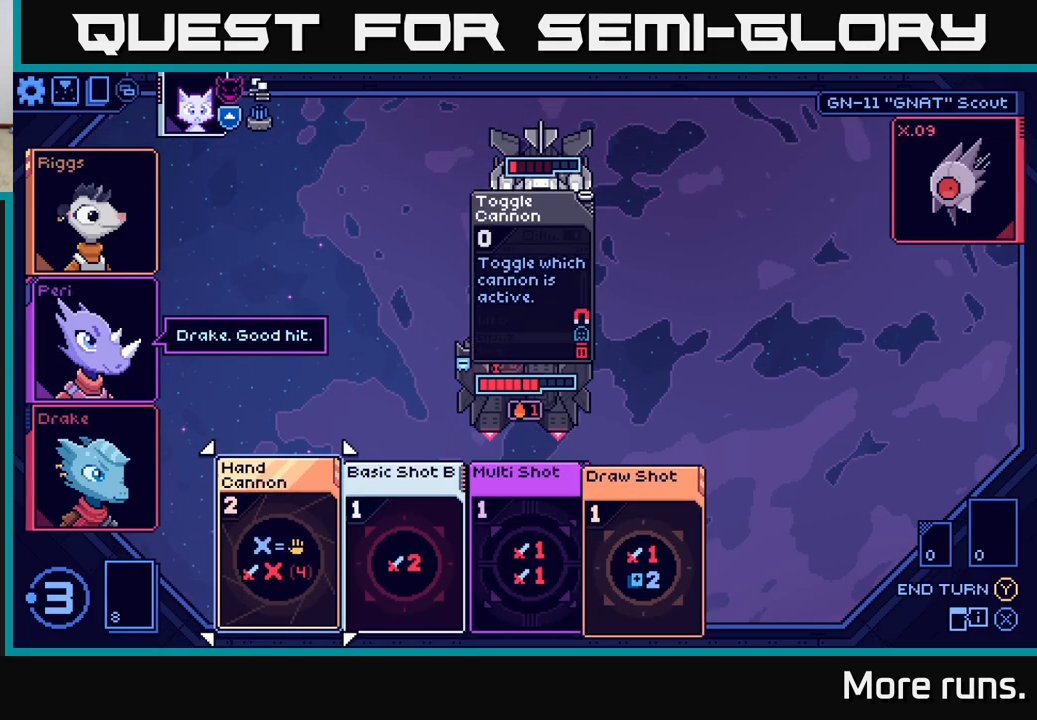
{"buttons": [], "left_stick": "center", "right_stick": "center", "events": [[283, "left_stick", "right"], [450, "left_stick", "center"]]}
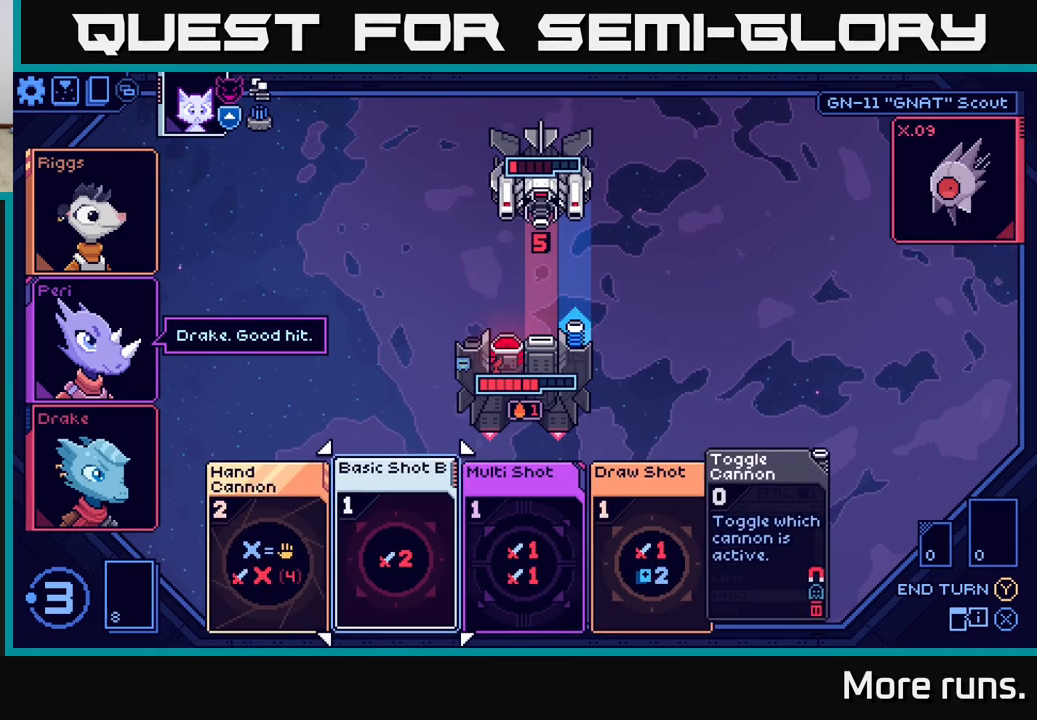
{"buttons": [], "left_stick": "center", "right_stick": "center", "events": []}
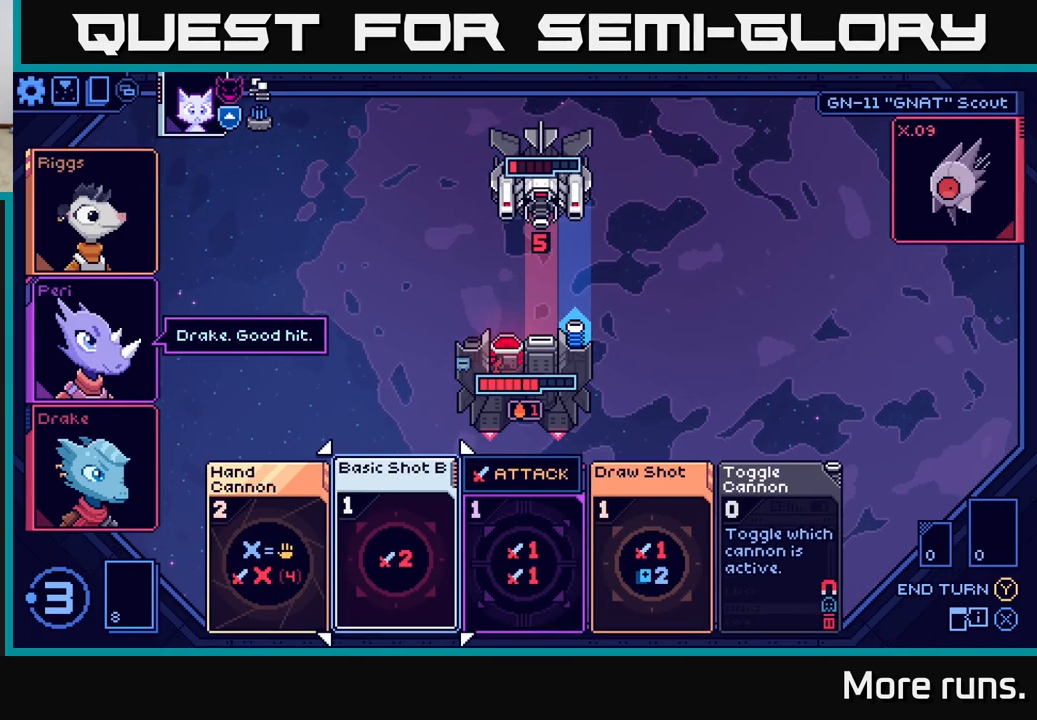
{"buttons": [], "left_stick": "center", "right_stick": "center", "events": []}
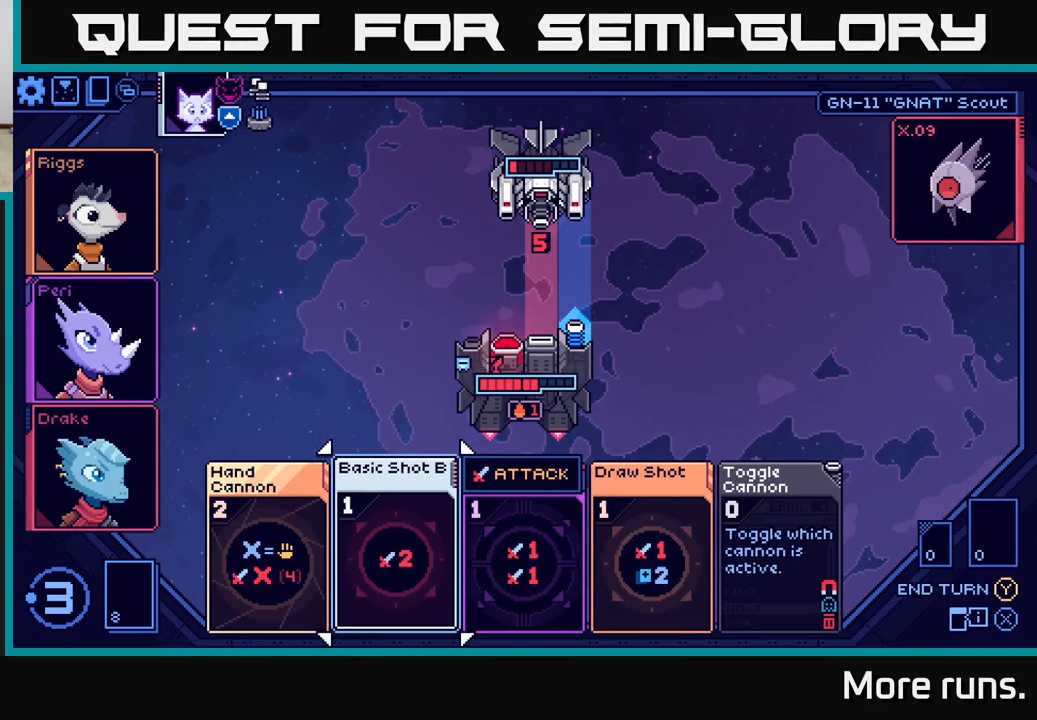
{"buttons": [], "left_stick": "center", "right_stick": "center", "events": [[333, "left_stick", "right"], [500, "left_stick", "center"]]}
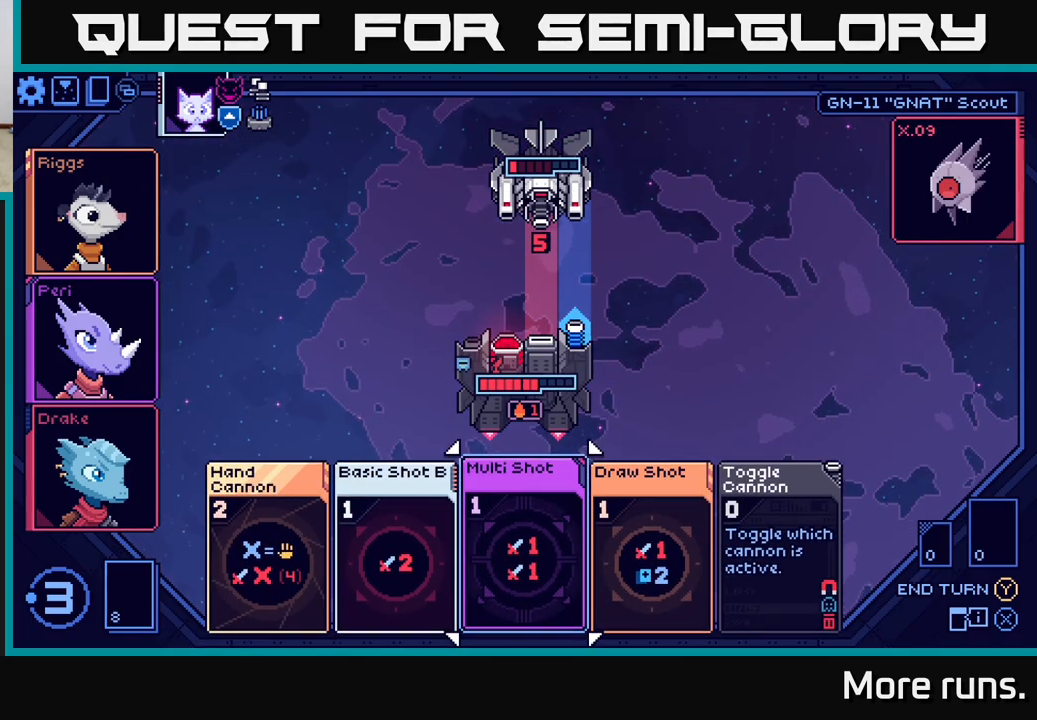
{"buttons": [], "left_stick": "left", "right_stick": "center", "events": [[150, "left_stick", "right"], [350, "left_stick", "left"]]}
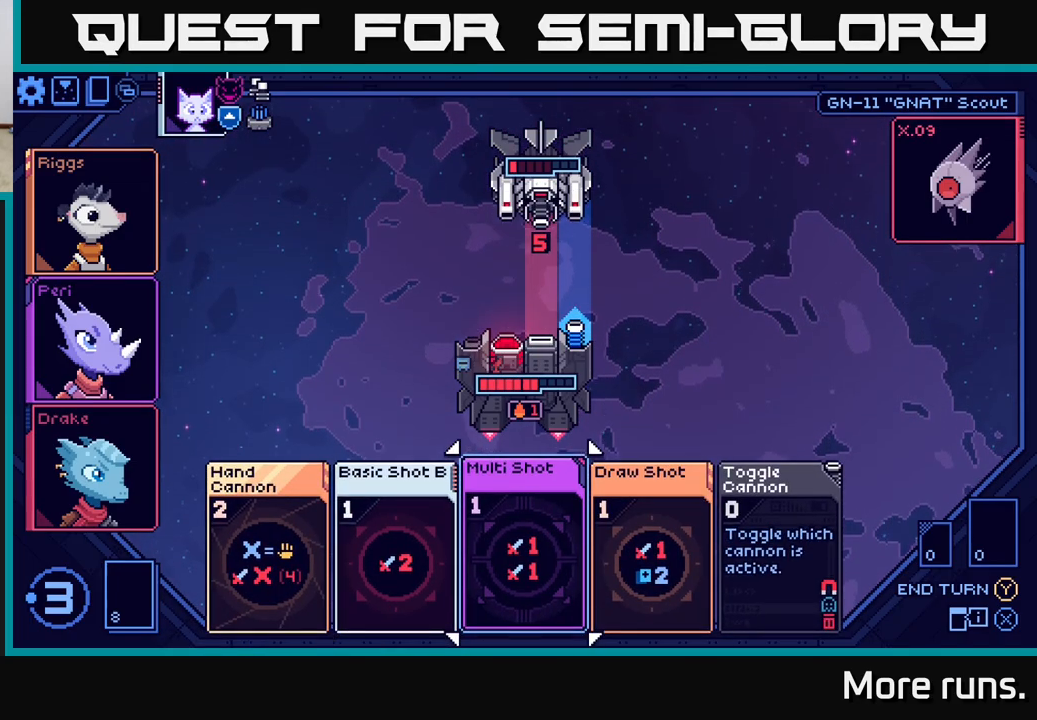
{"buttons": [], "left_stick": "center", "right_stick": "center", "events": [[17, "left_stick", "center"], [83, "A", "down"], [150, "A", "up"]]}
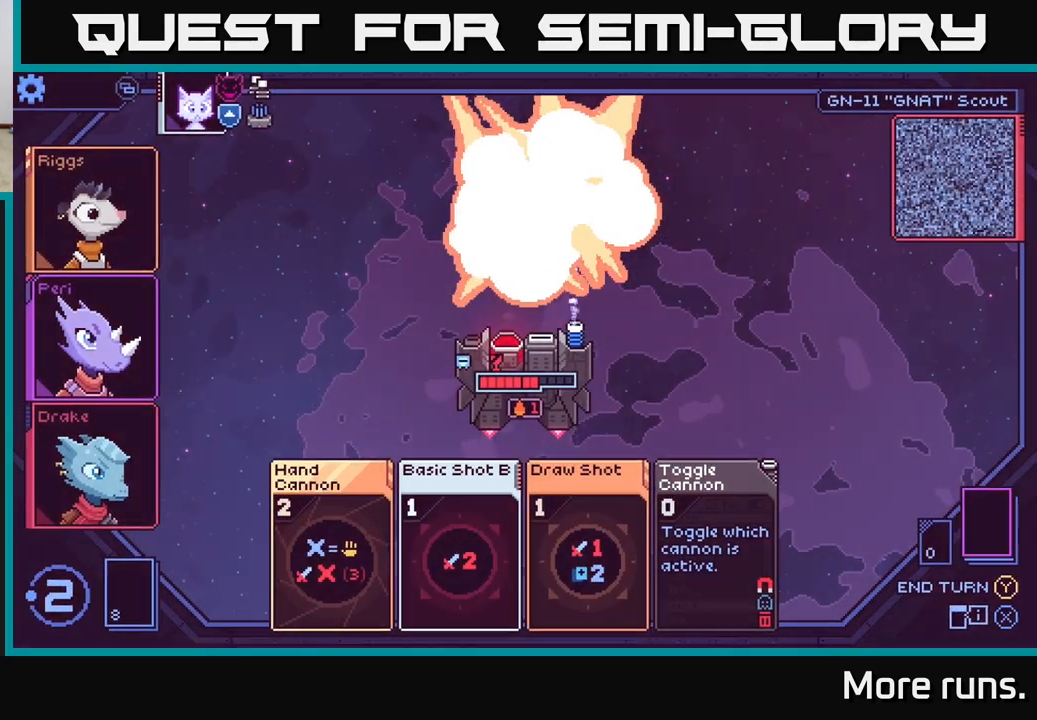
{"buttons": [], "left_stick": "center", "right_stick": "center", "events": []}
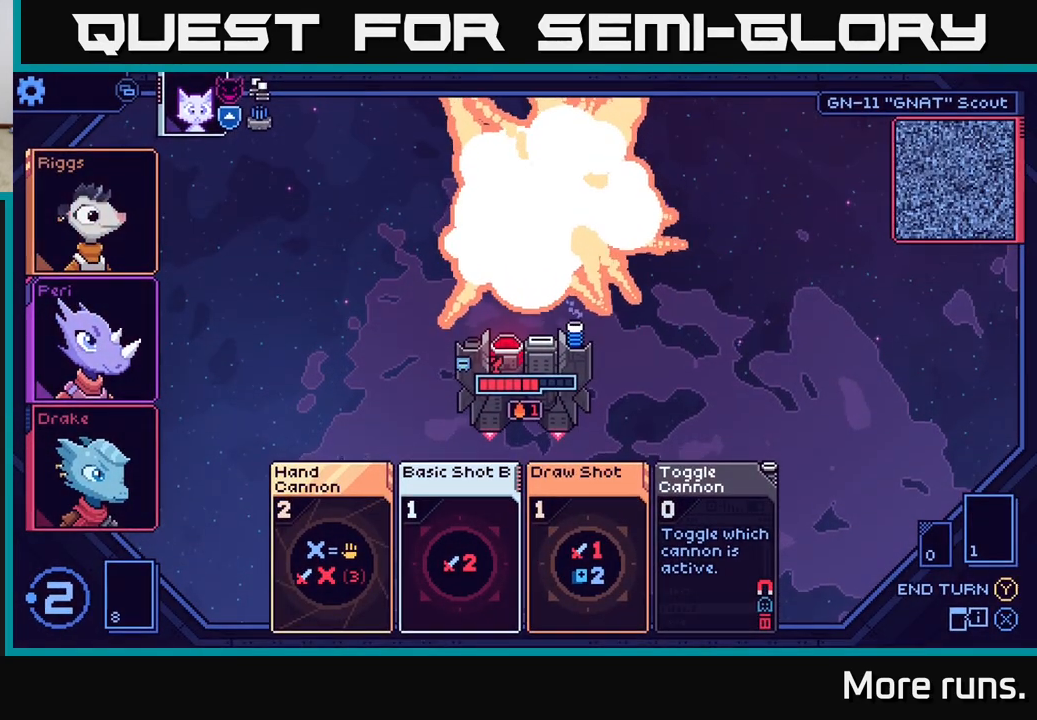
{"buttons": [], "left_stick": "center", "right_stick": "center", "events": []}
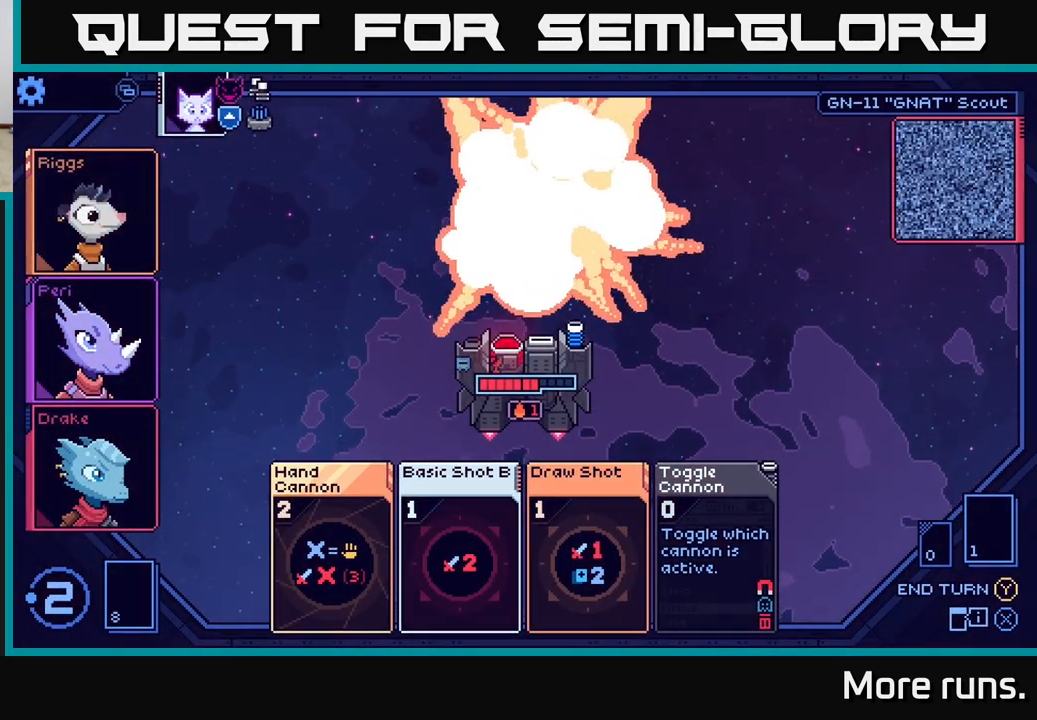
{"buttons": [], "left_stick": "center", "right_stick": "center", "events": []}
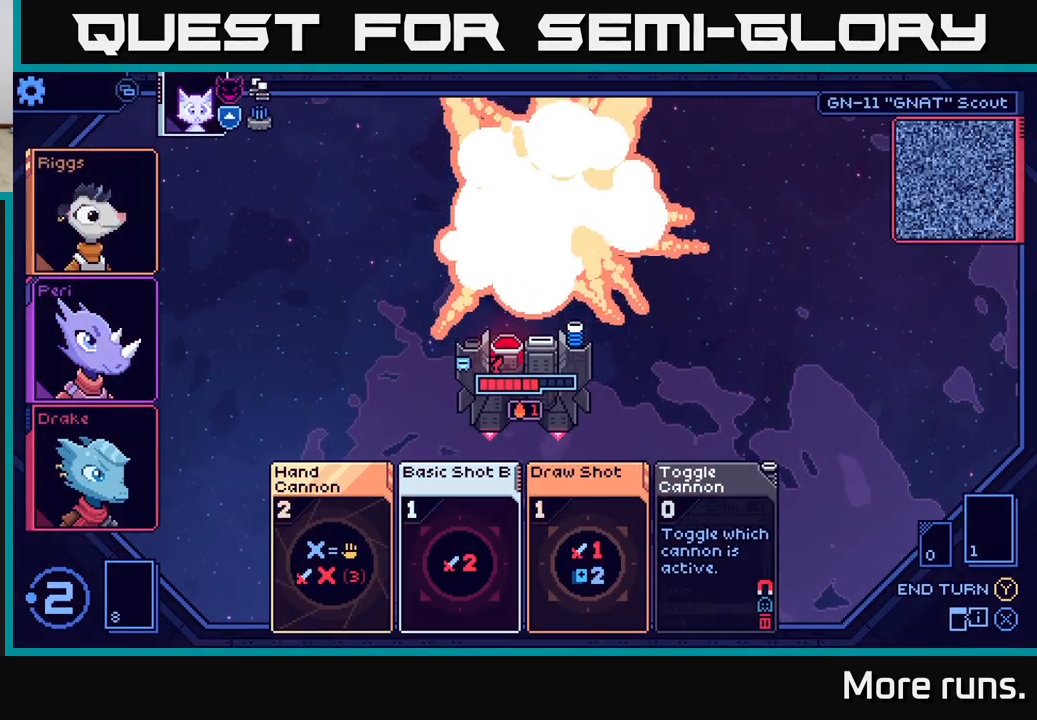
{"buttons": [], "left_stick": "center", "right_stick": "center", "events": []}
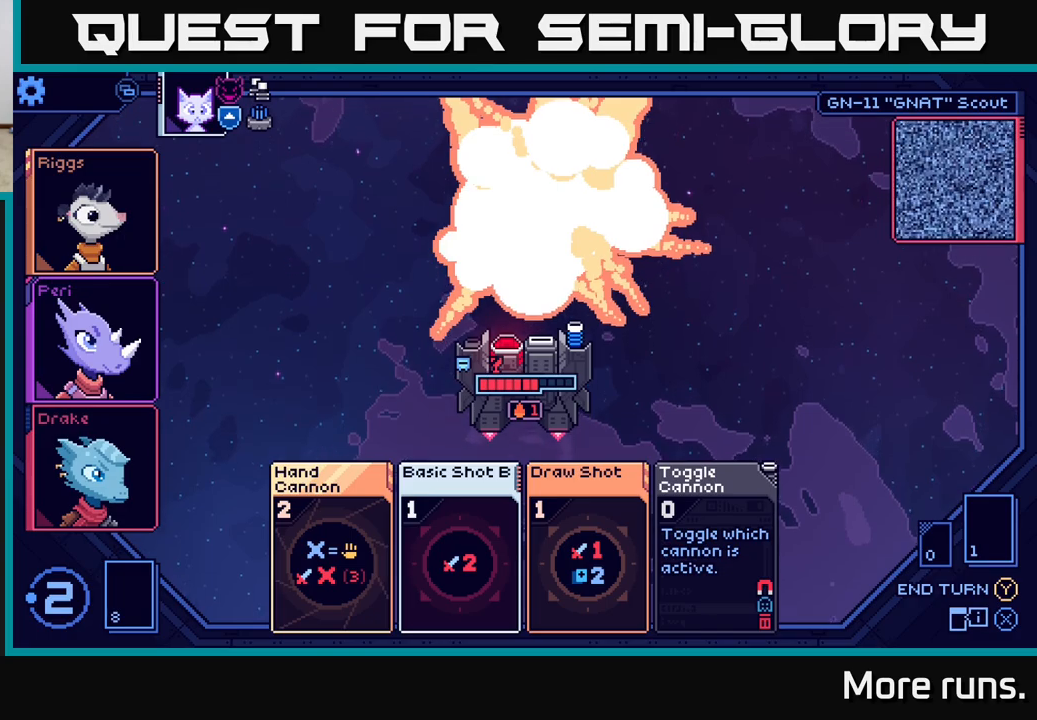
{"buttons": [], "left_stick": "center", "right_stick": "center", "events": []}
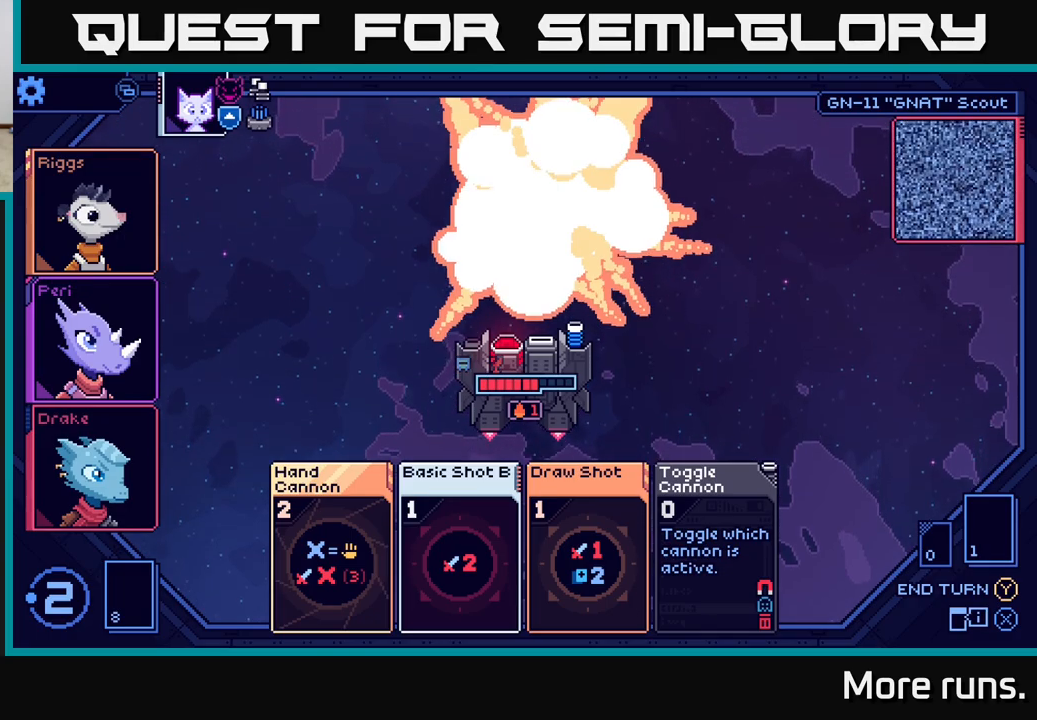
{"buttons": [], "left_stick": "center", "right_stick": "center", "events": []}
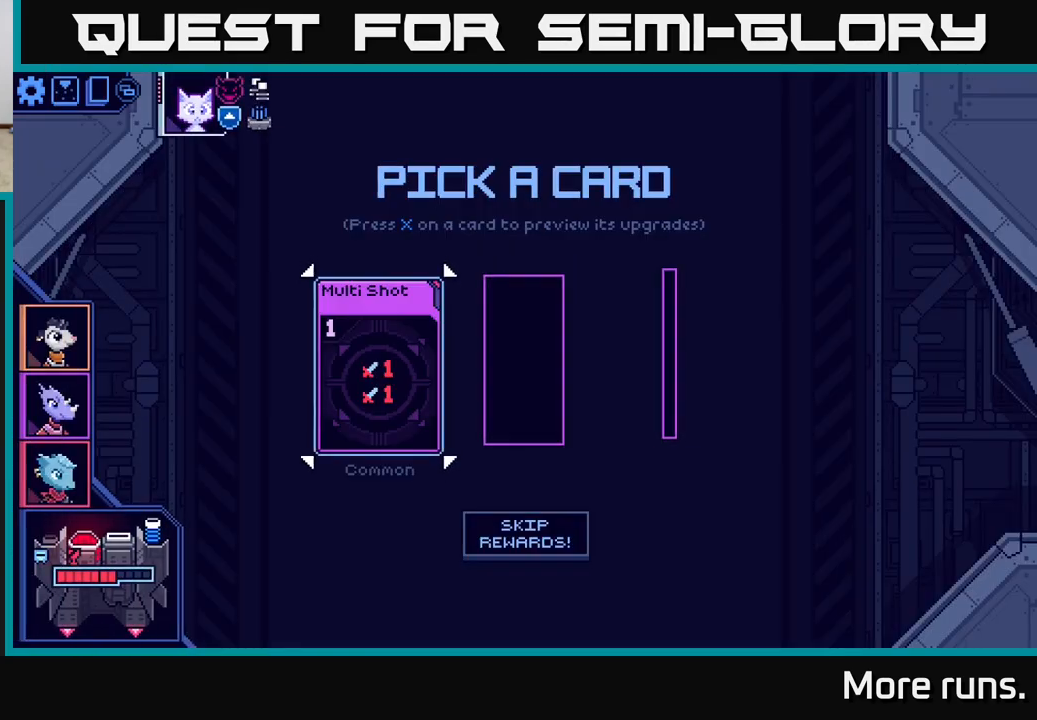
{"buttons": [], "left_stick": "center", "right_stick": "center", "events": []}
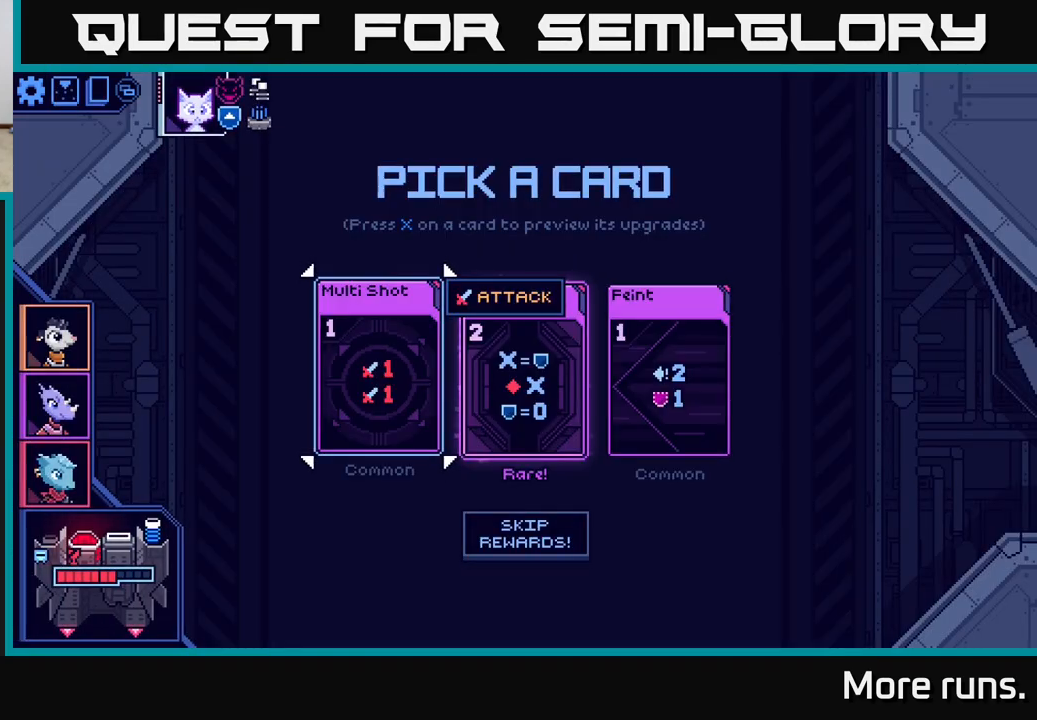
{"buttons": [], "left_stick": "center", "right_stick": "center", "events": []}
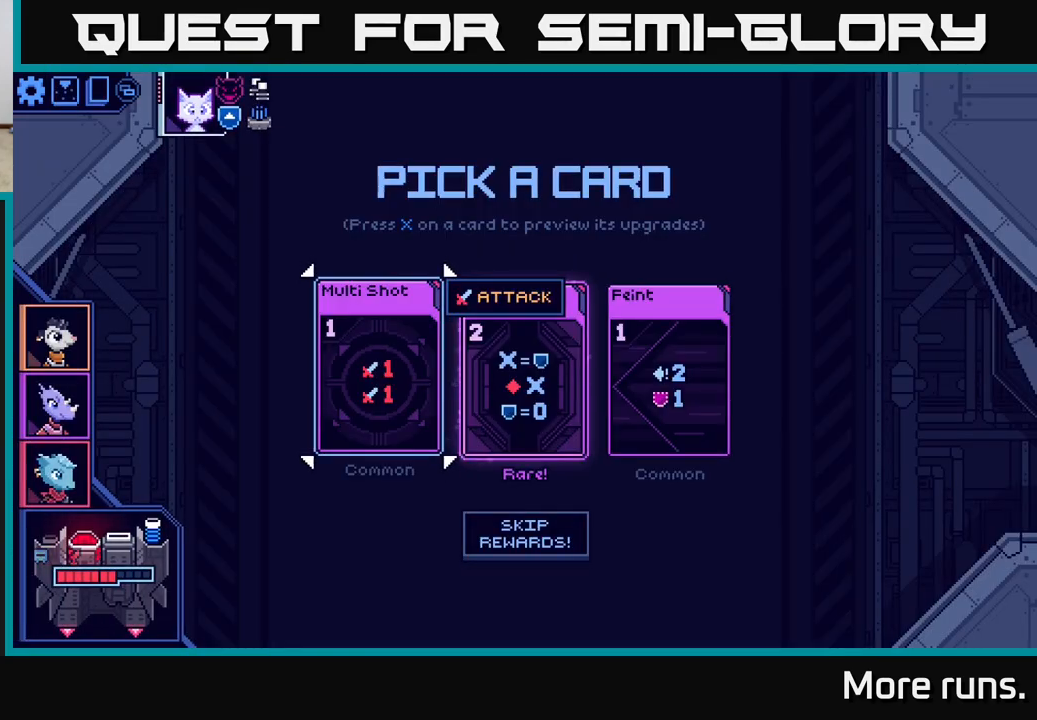
{"buttons": [], "left_stick": "center", "right_stick": "center", "events": []}
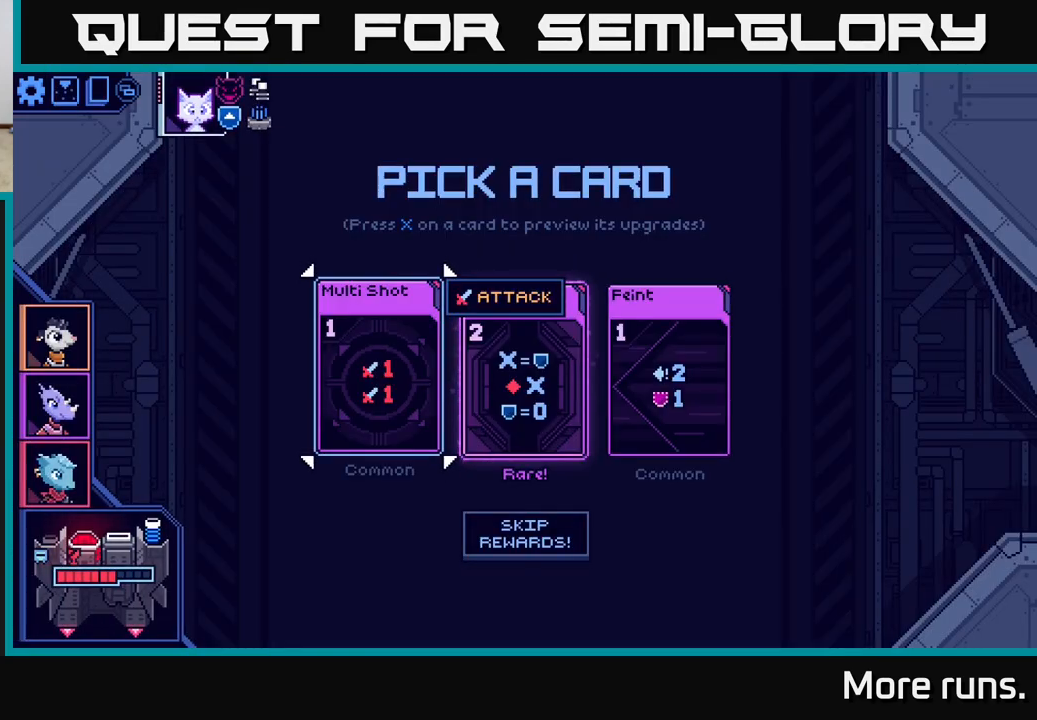
{"buttons": [], "left_stick": "center", "right_stick": "center", "events": [[17, "left_stick", "right"], [200, "left_stick", "center"]]}
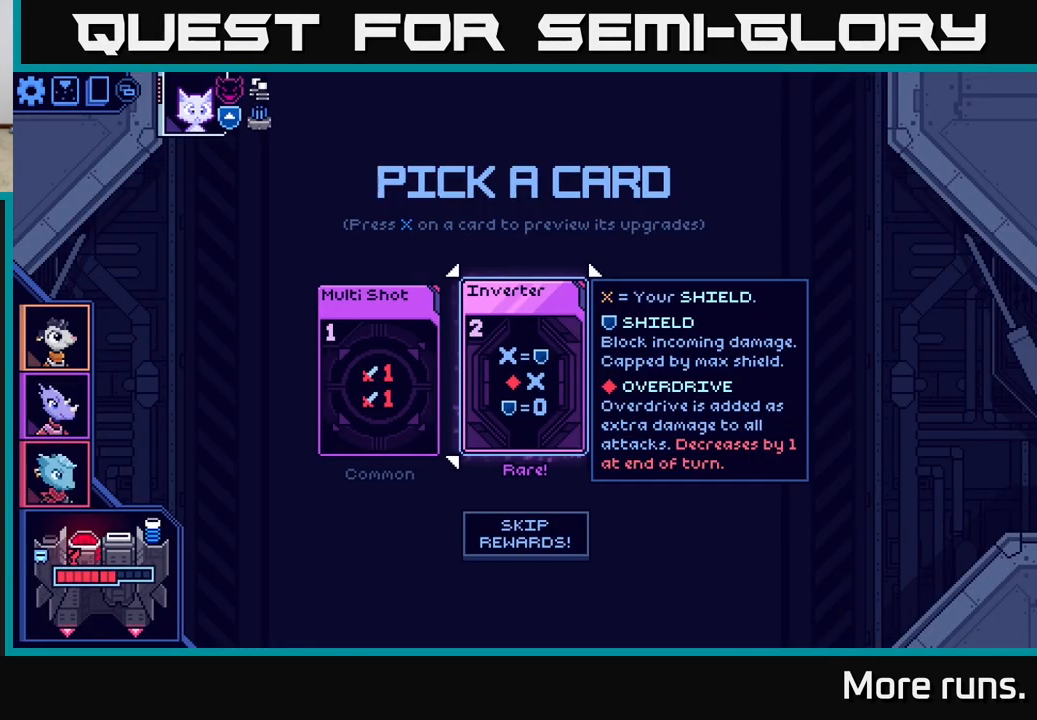
{"buttons": [], "left_stick": "center", "right_stick": "center", "events": []}
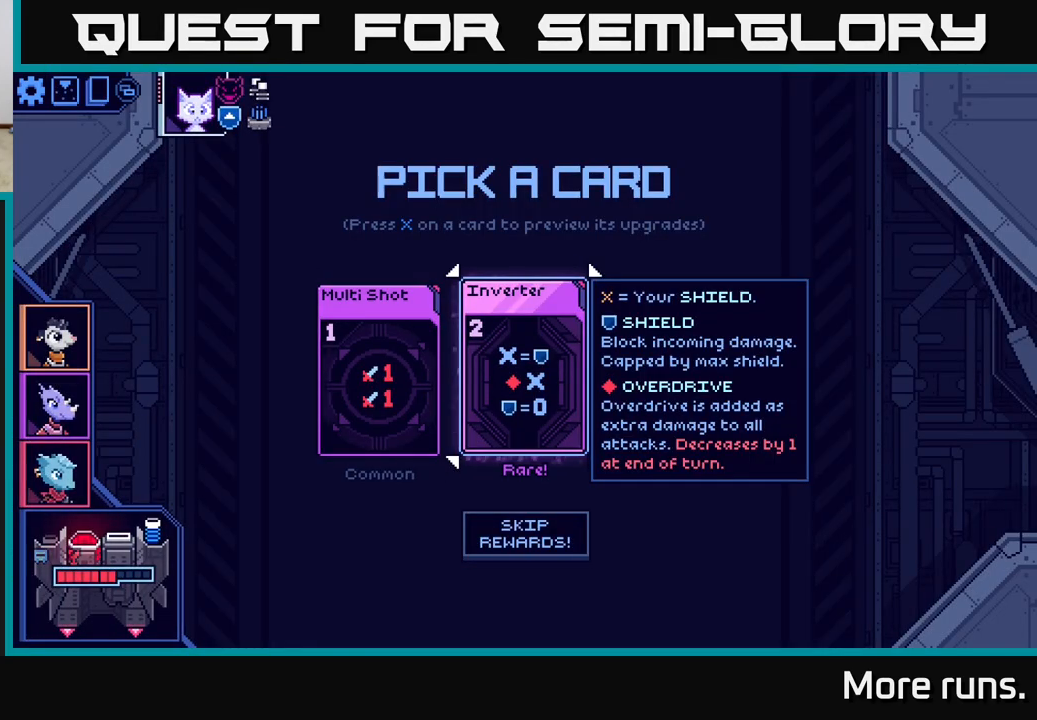
{"buttons": [], "left_stick": "center", "right_stick": "center", "events": []}
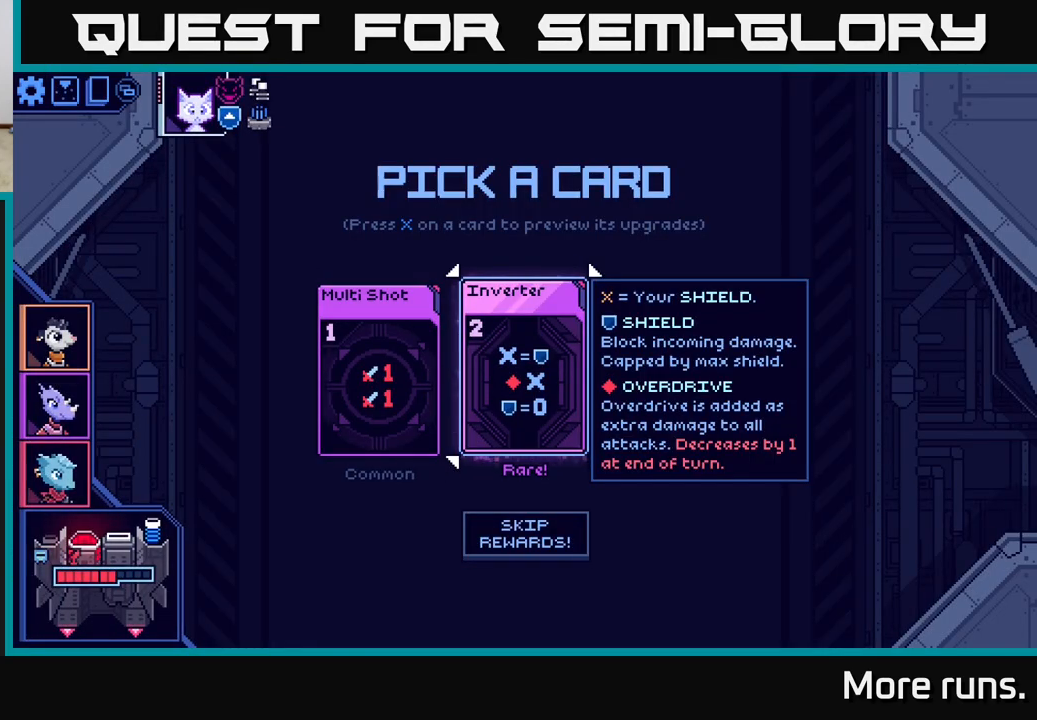
{"buttons": ["SELECT"], "left_stick": "center", "right_stick": "center", "events": [[417, "SELECT", "down"]]}
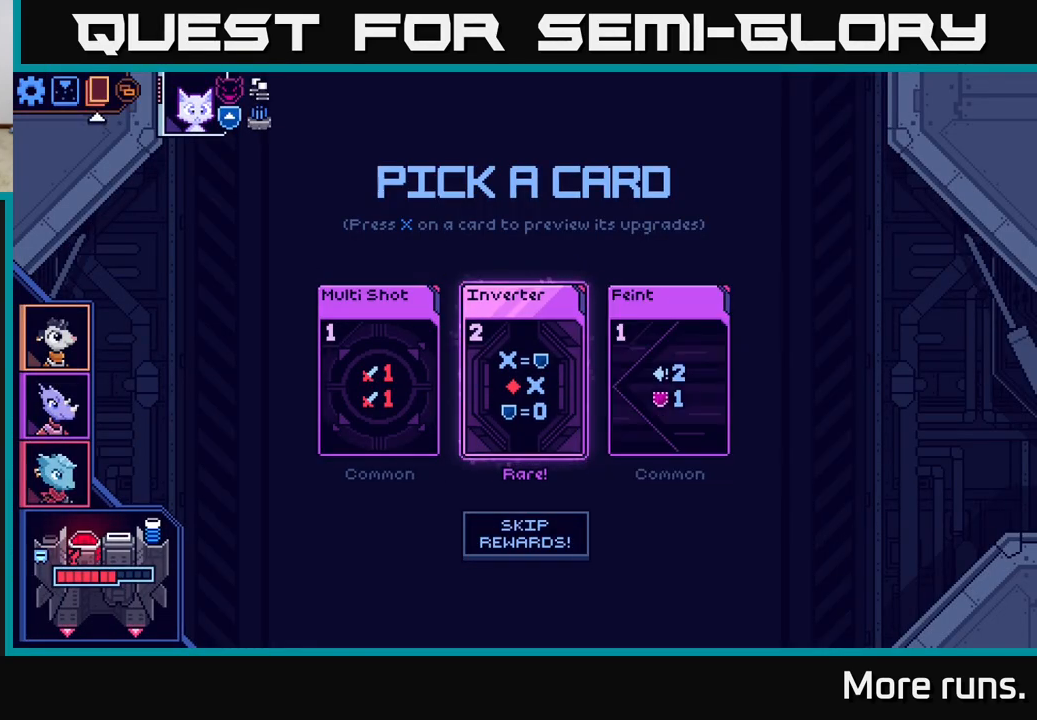
{"buttons": [], "left_stick": "center", "right_stick": "center", "events": [[33, "SELECT", "up"]]}
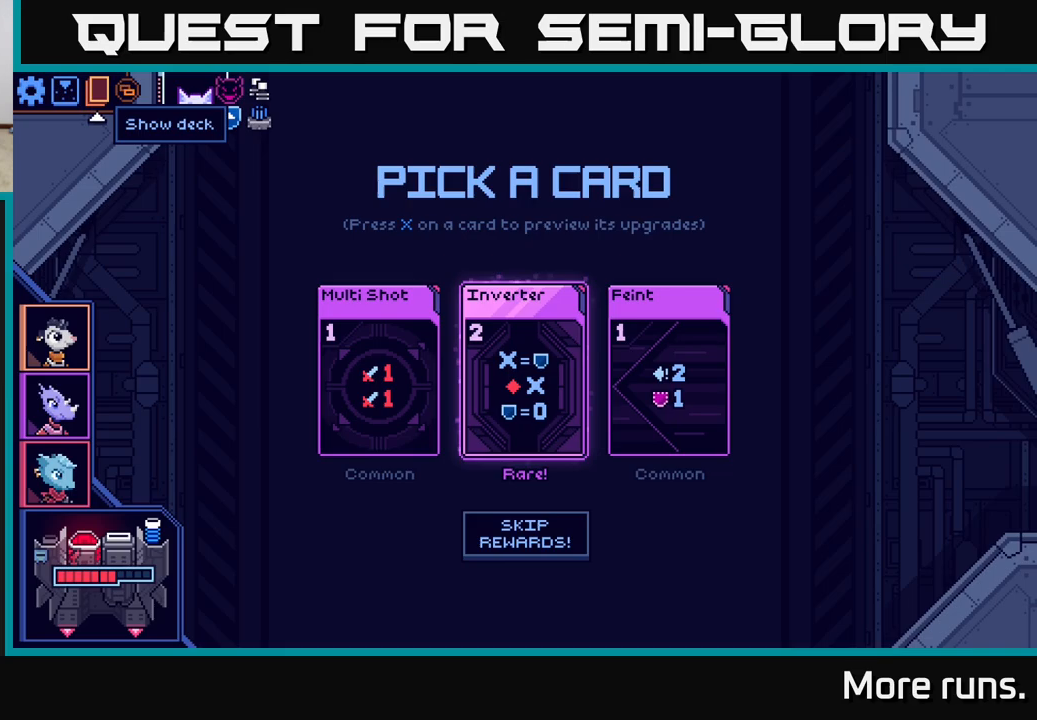
{"buttons": [], "left_stick": "center", "right_stick": "center", "events": []}
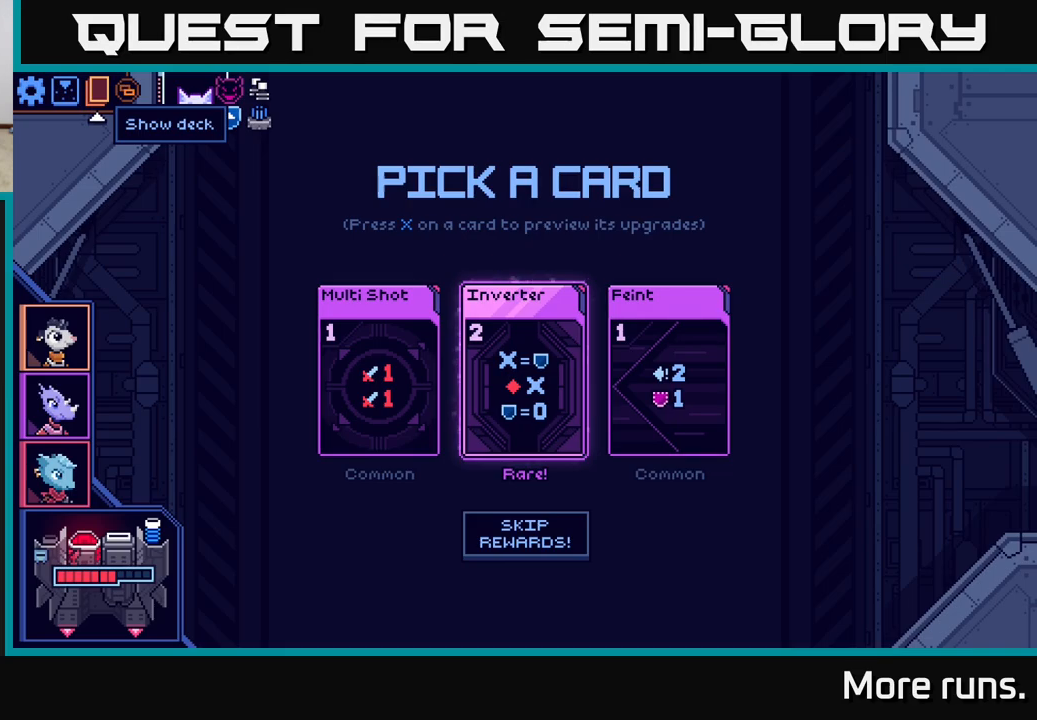
{"buttons": [], "left_stick": "center", "right_stick": "center", "events": [[50, "A", "down"], [133, "A", "up"]]}